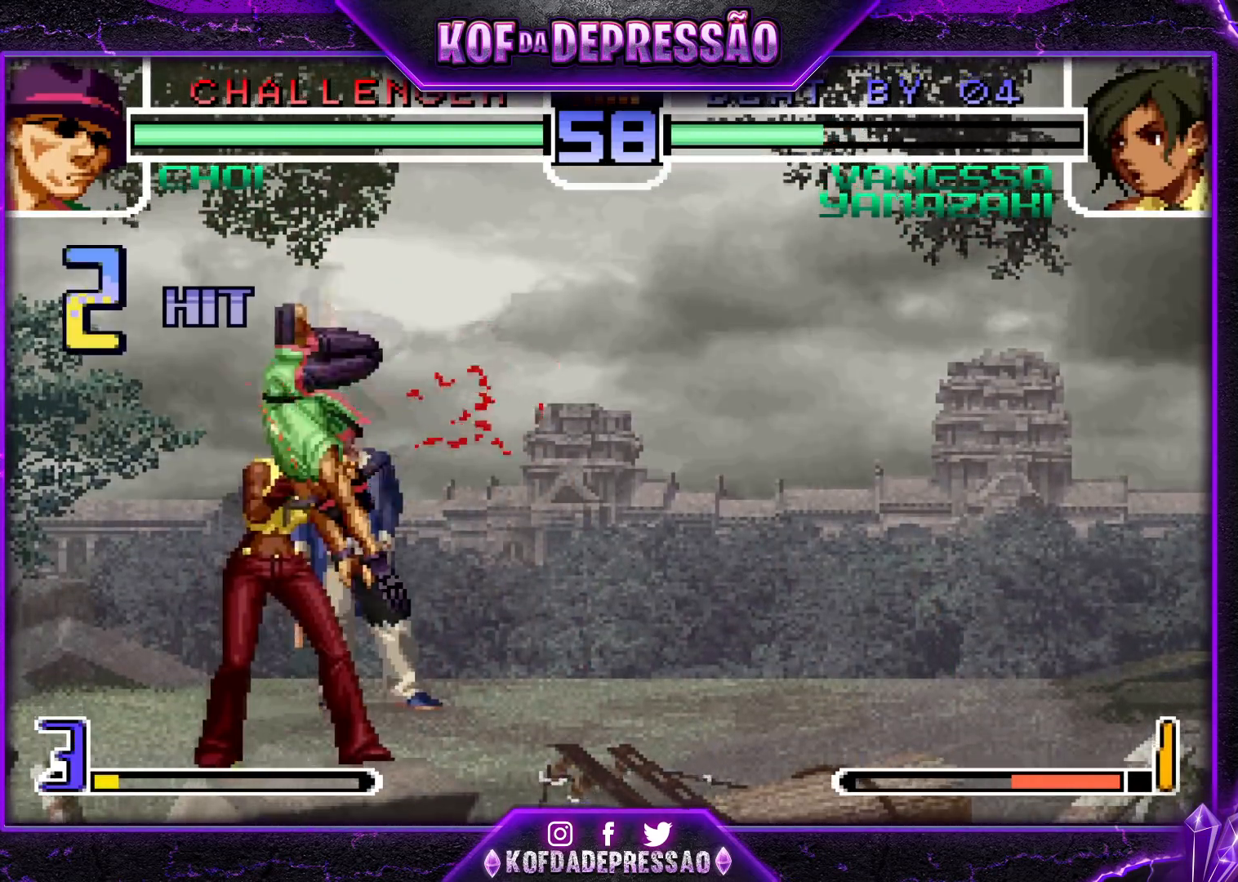
Gameplay with a controller (arcade stick); each line is a JSON object with the inputs held at the frame after it (dt_ms = milliseconds from this image to that frame). "events" lists button and stick changes between this image and that frame as [ms after this image, input, new state], when the widget could be followed in between. Not read: DPAD_DOWN DPAD_LEFT DPAD_RIGHT DPAD_UP L3 R3.
{"dt_ms": 501, "buttons": [], "left_stick": "down-right", "events": [[67, "left_stick", "down-right"]]}
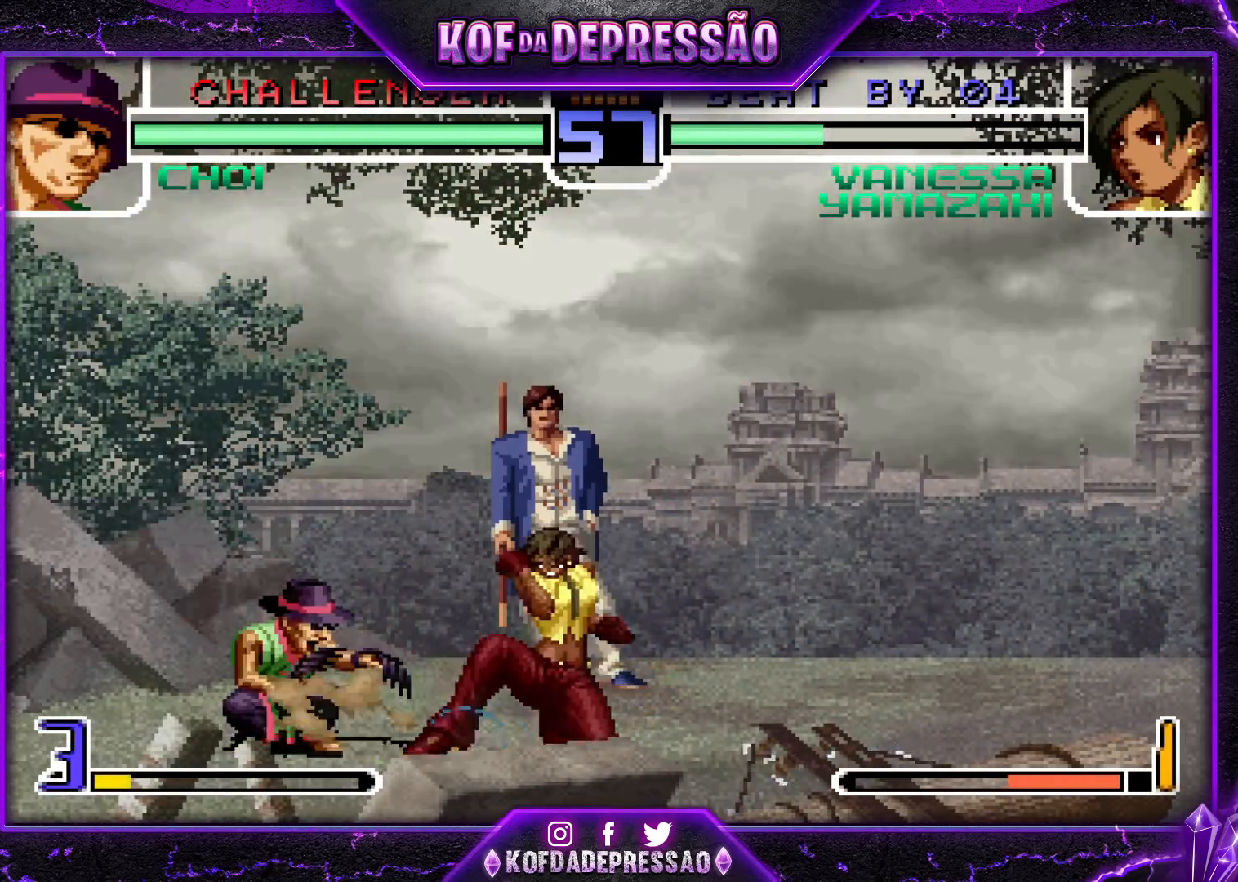
{"dt_ms": 500, "buttons": [], "left_stick": "down-right", "events": []}
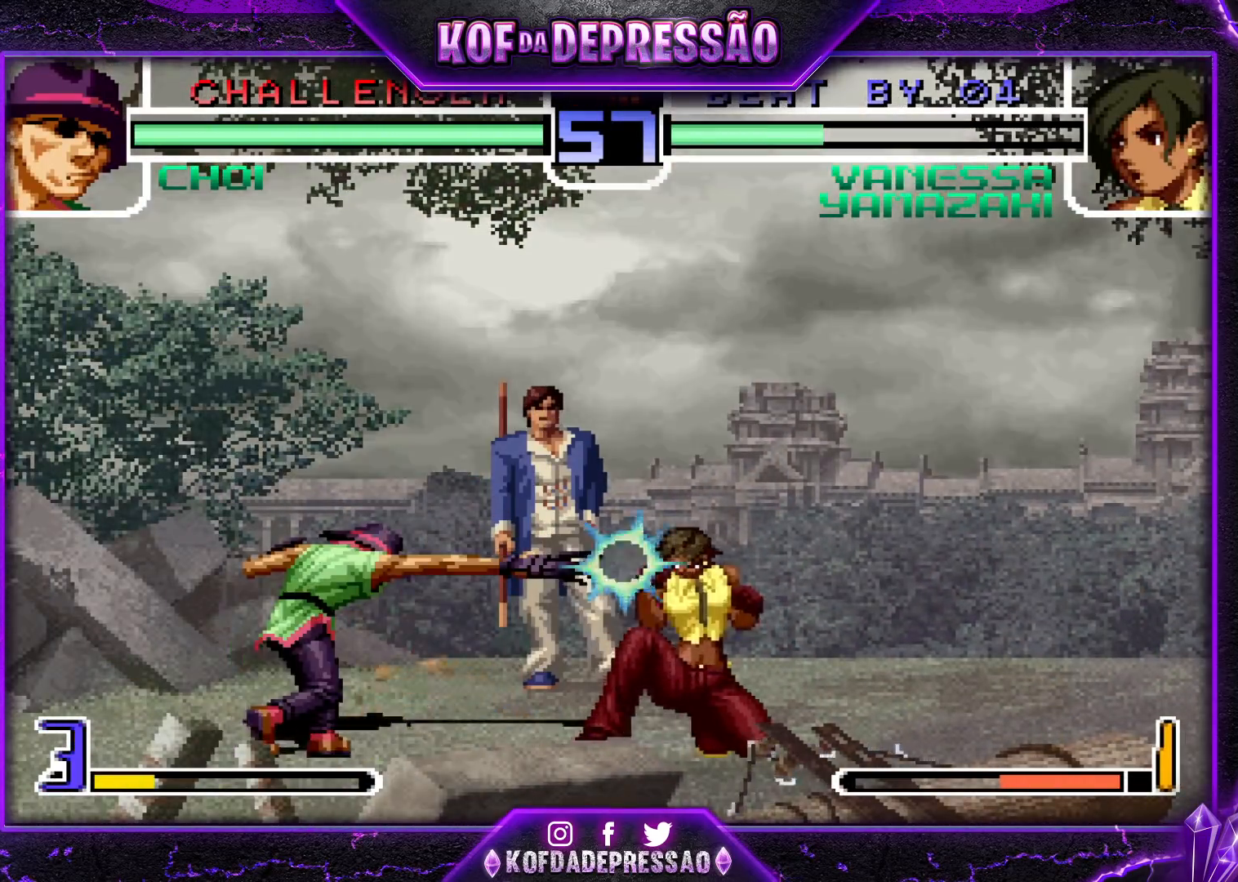
{"dt_ms": 501, "buttons": [], "left_stick": "center"}
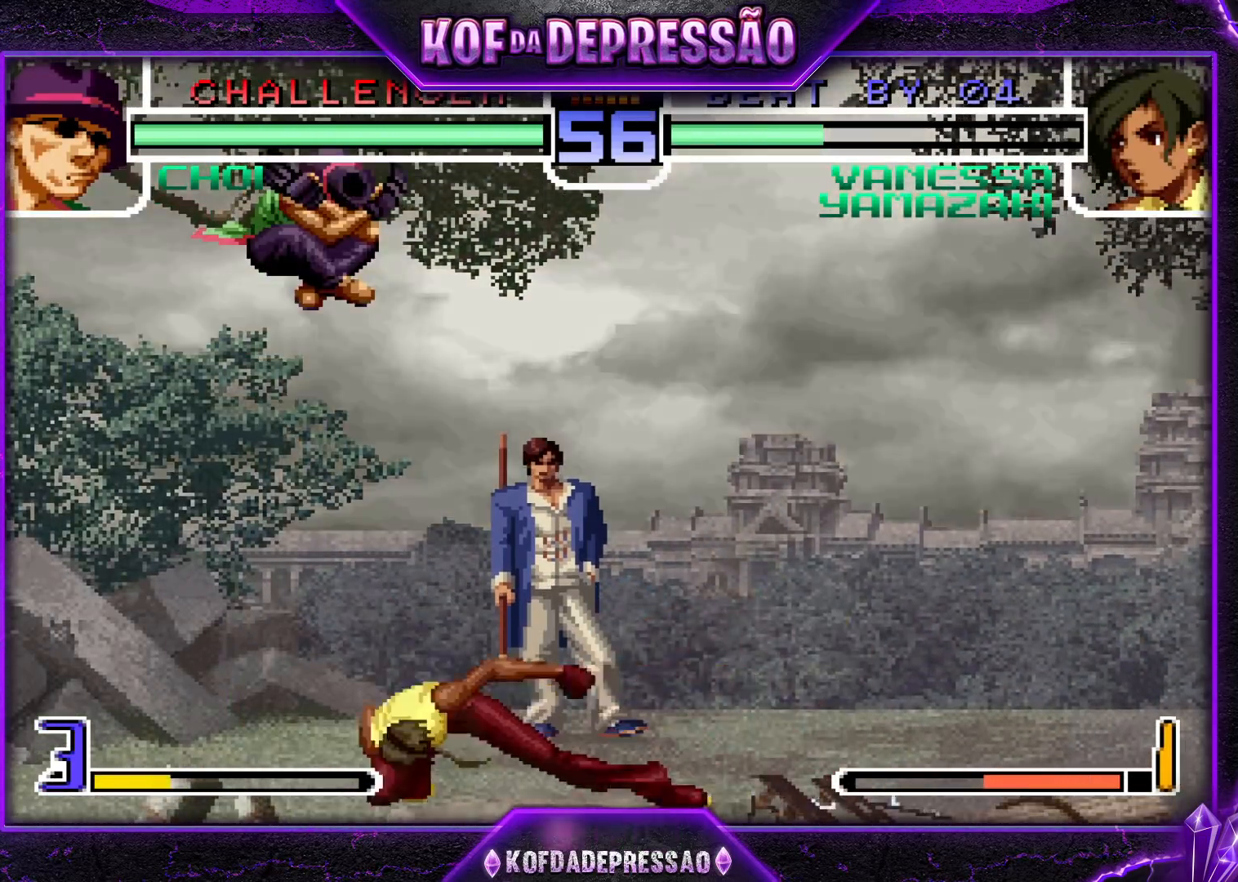
{"dt_ms": 500, "buttons": ["CROSS"], "left_stick": "down-right", "events": [[434, "left_stick", "down-right"], [500, "CROSS", "down"]]}
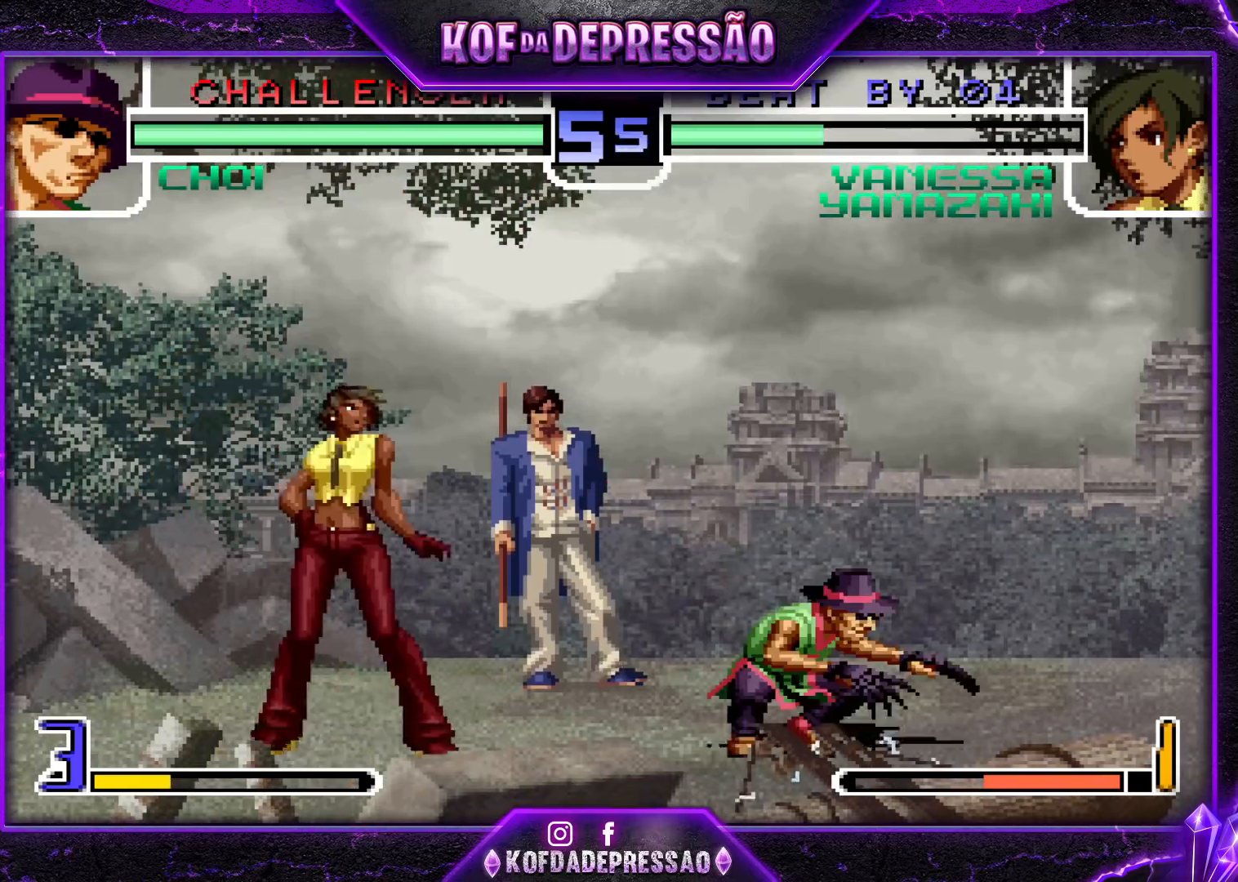
{"dt_ms": 985, "buttons": [], "left_stick": "center"}
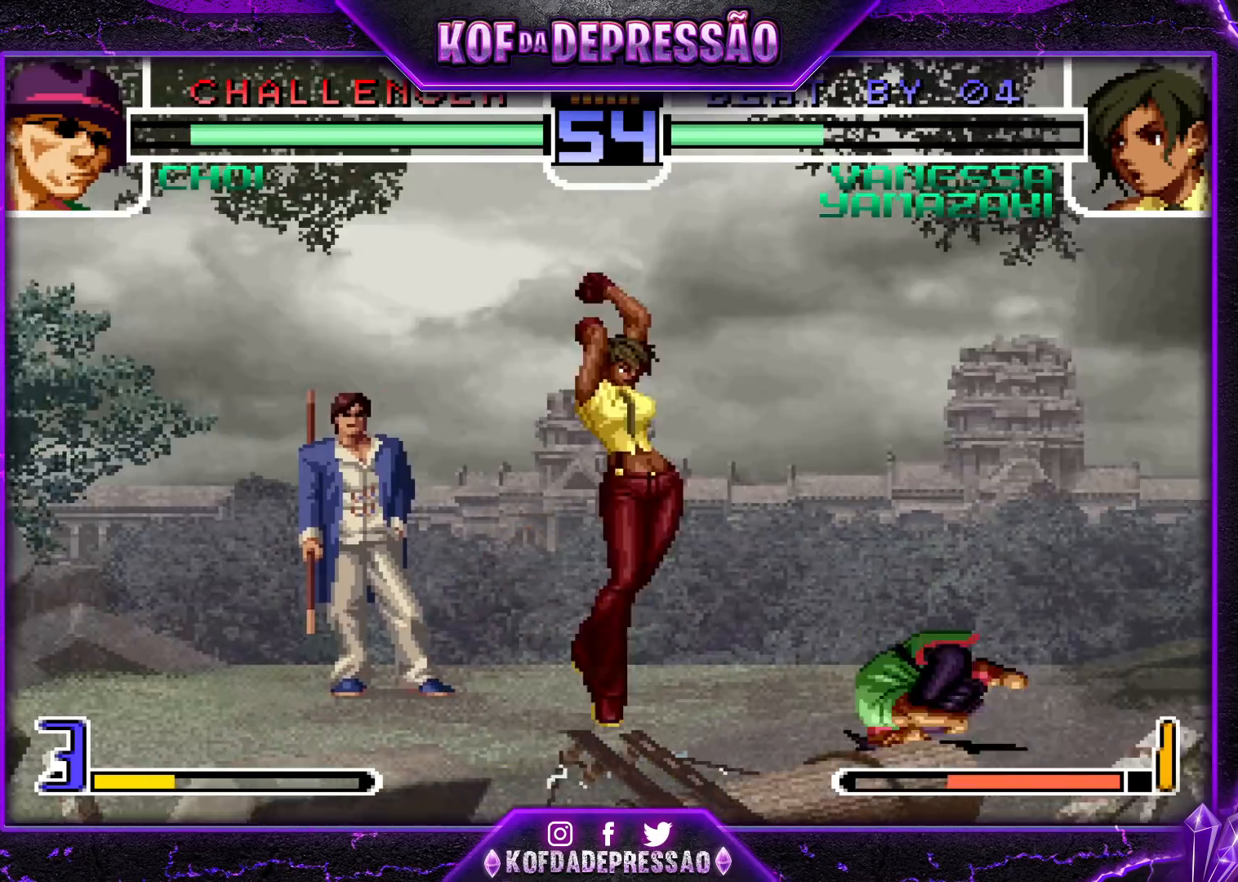
{"dt_ms": 500, "buttons": [], "left_stick": "center", "events": [[200, "SQUARE", "down"], [317, "SQUARE", "up"]]}